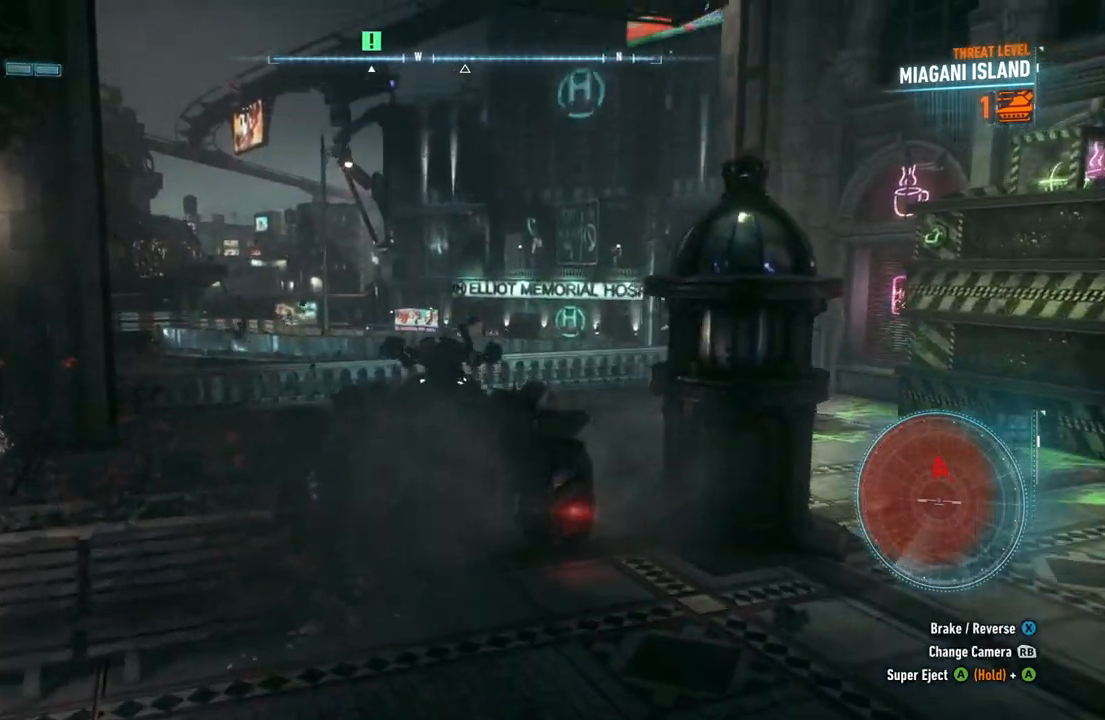
Gameplay with a controller (Xbox layout); each line is a JSON object with the inputs held at the frame after it. "events" lists button and stick changes between this image and that frame as [ms after this image, input, new state], when the widget could be followed in between.
{"buttons": ["R2"], "left_stick": "up", "right_stick": "center", "events": [[67, "left_stick", "up-right"], [167, "left_stick", "up"]]}
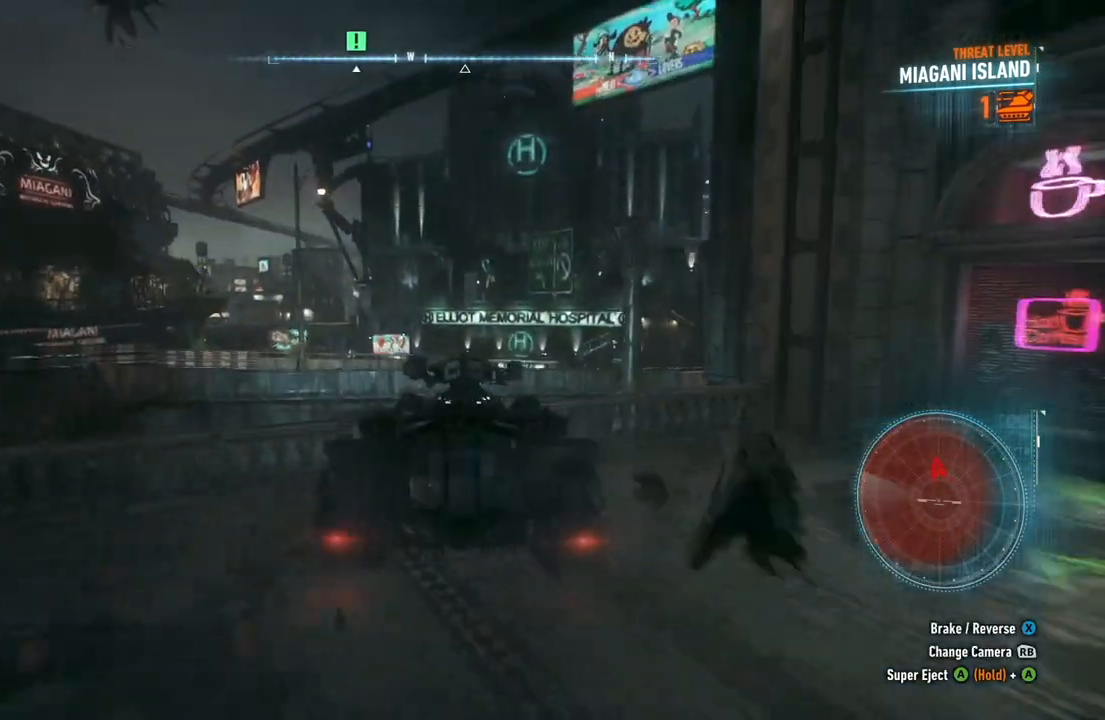
{"buttons": ["R2"], "left_stick": "up", "right_stick": "center", "events": [[50, "left_stick", "up-right"], [200, "left_stick", "up"]]}
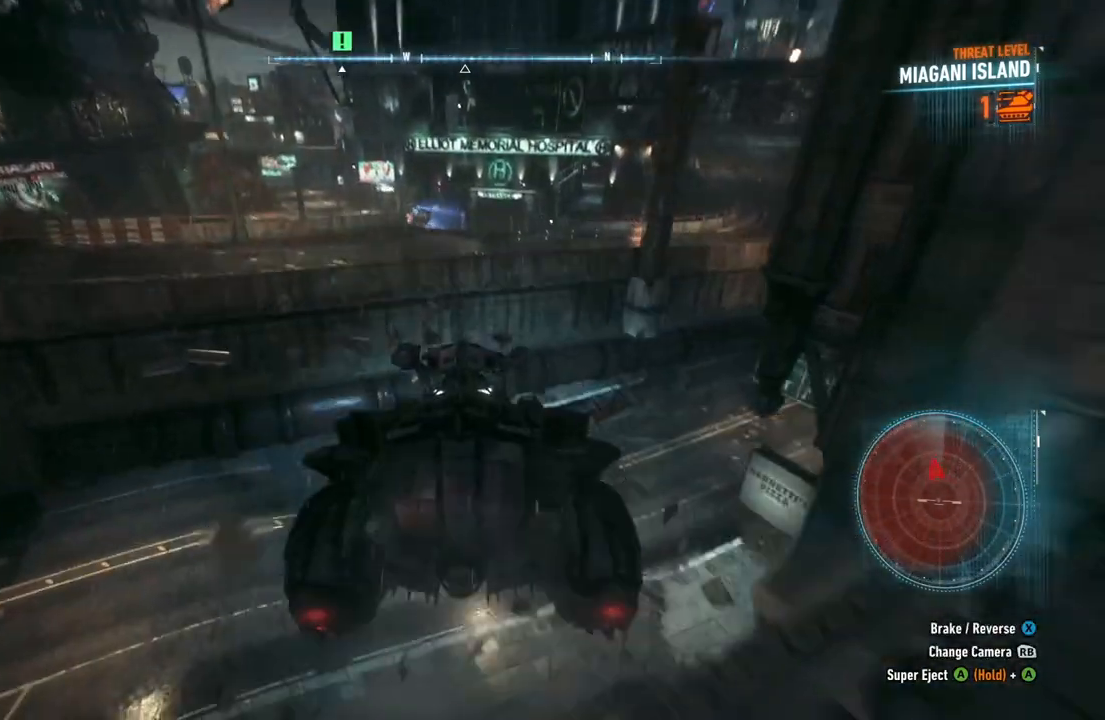
{"buttons": ["L2"], "left_stick": "center", "right_stick": "center", "events": [[100, "R2", "up"], [233, "left_stick", "center"], [400, "L2", "down"]]}
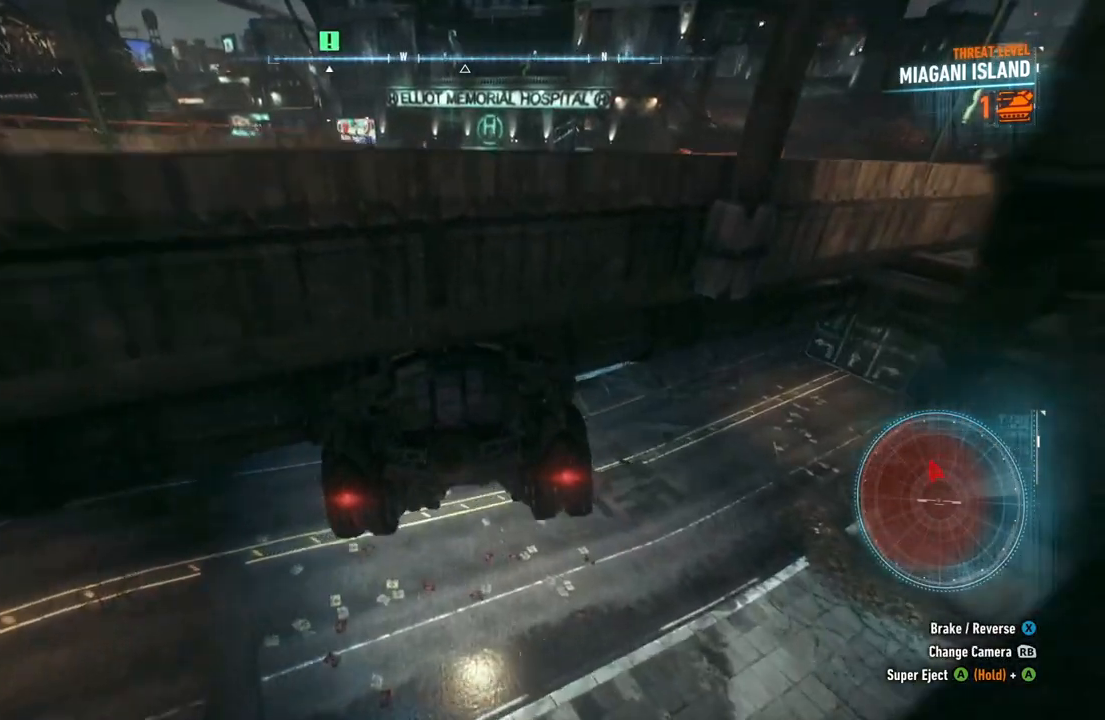
{"buttons": ["L2"], "left_stick": "up", "right_stick": "up", "events": [[50, "left_stick", "up"], [300, "right_stick", "up"]]}
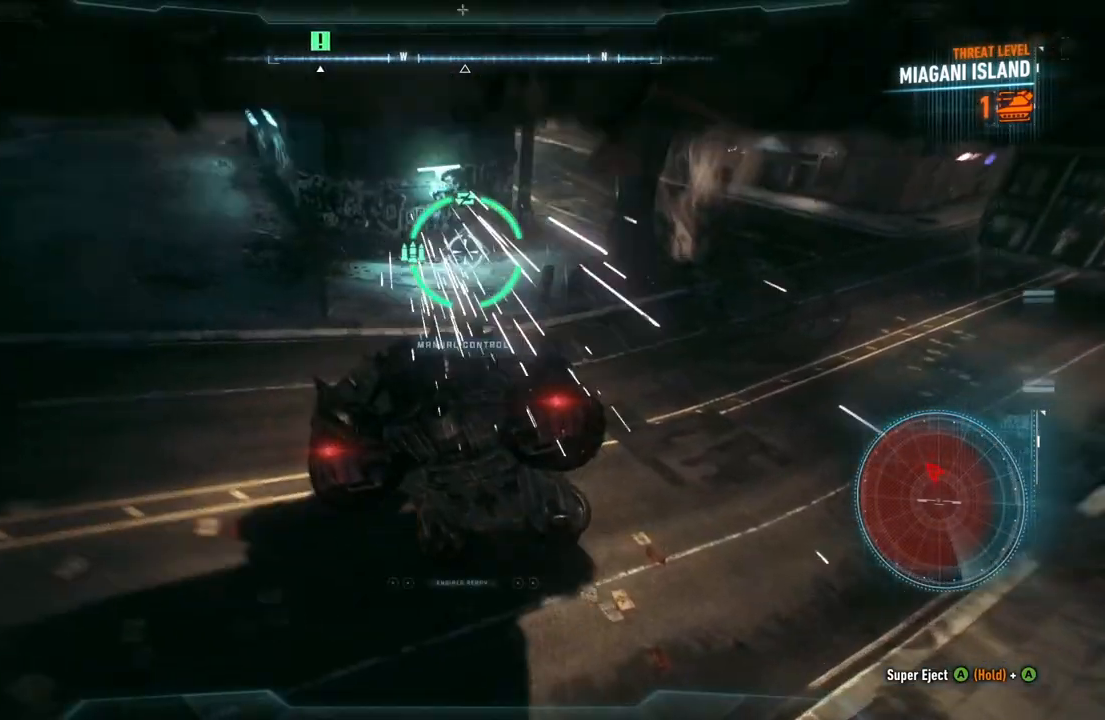
{"buttons": ["L2"], "left_stick": "up-left", "right_stick": "up-left", "events": [[217, "left_stick", "up-left"], [383, "right_stick", "up-left"]]}
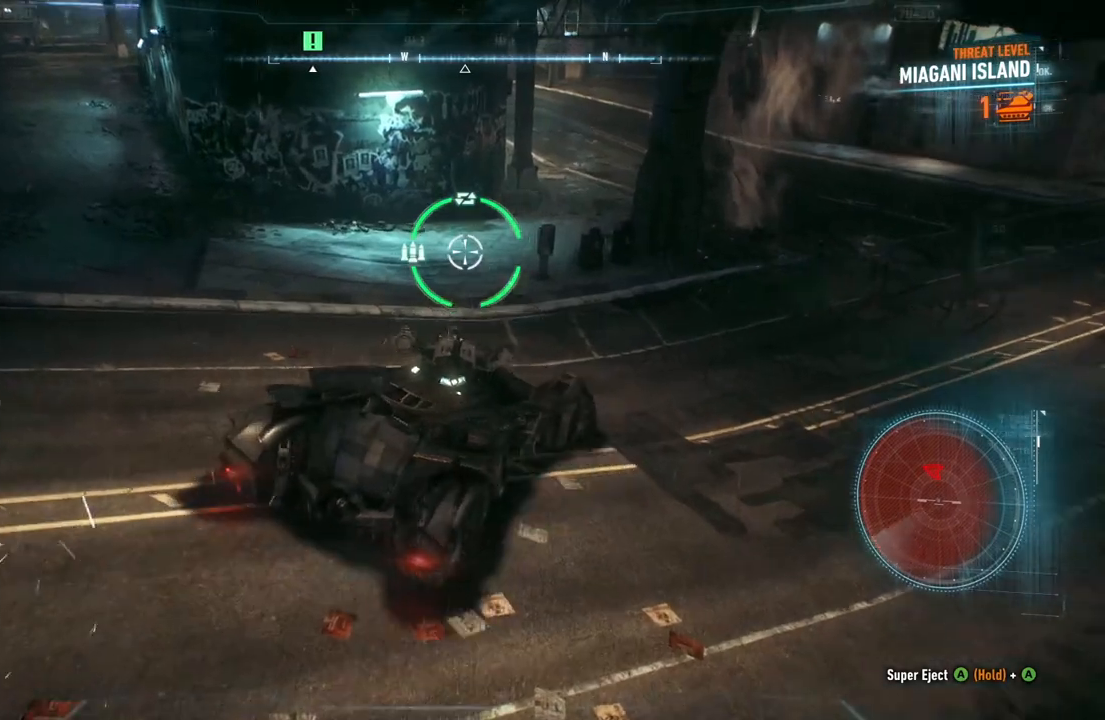
{"buttons": ["L2"], "left_stick": "up", "right_stick": "center", "events": [[133, "right_stick", "up"], [417, "left_stick", "up"], [500, "right_stick", "center"]]}
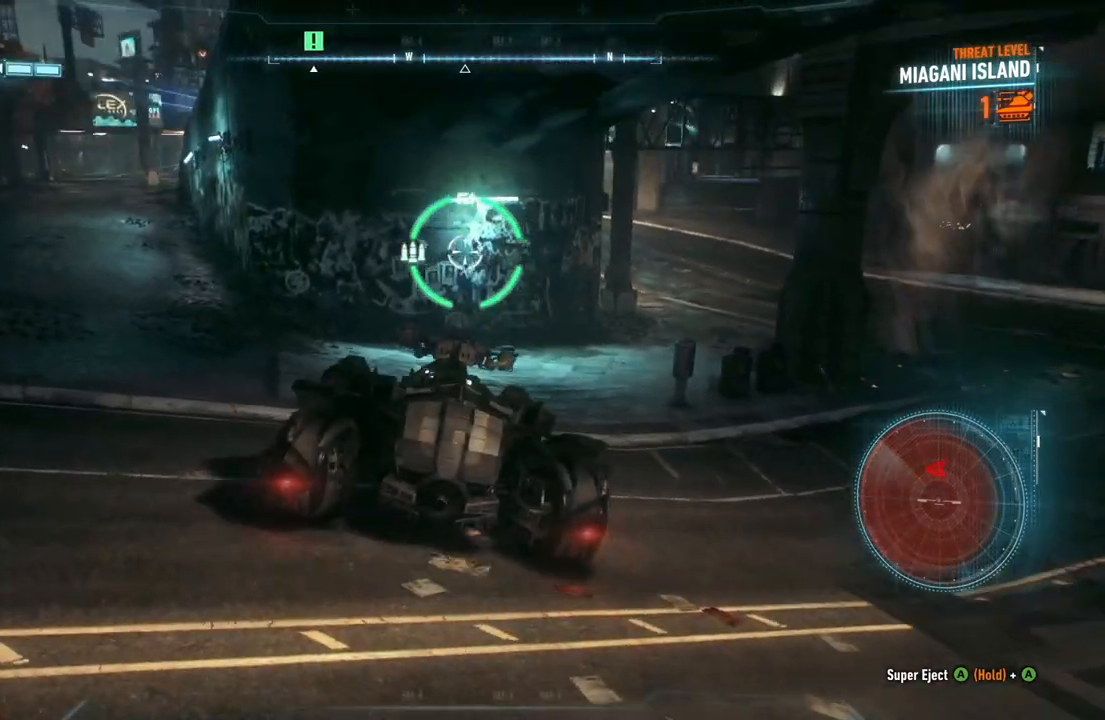
{"buttons": ["L2"], "left_stick": "up", "right_stick": "center", "events": []}
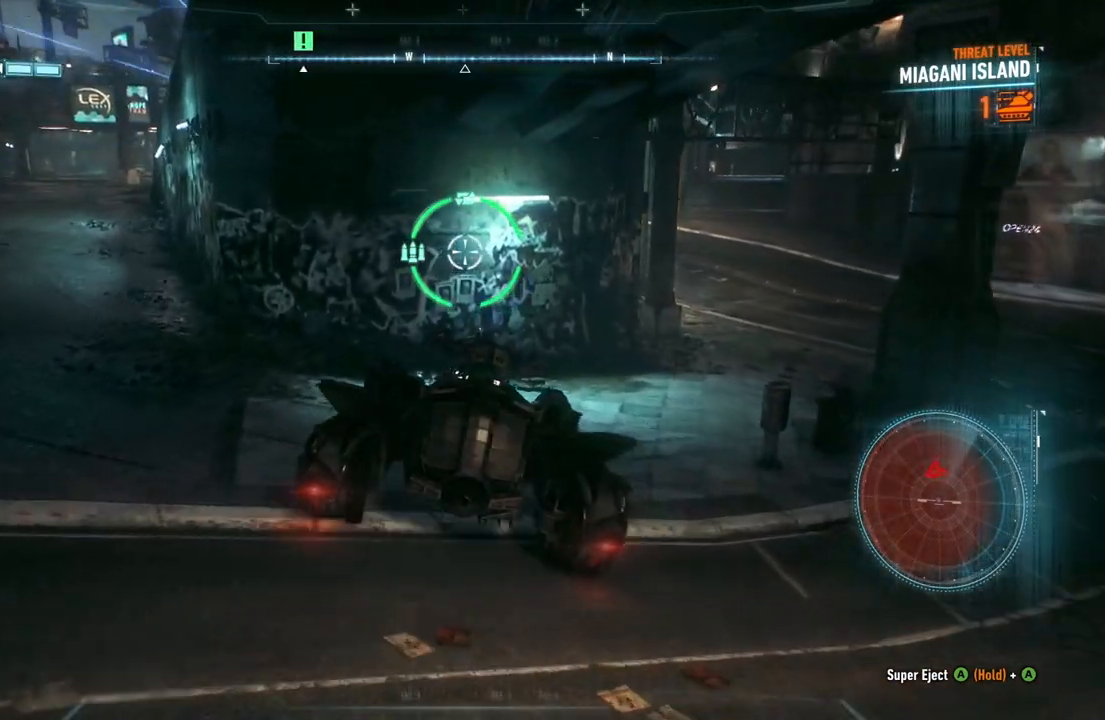
{"buttons": ["L2"], "left_stick": "up-right", "right_stick": "up", "events": [[200, "left_stick", "up-right"], [233, "right_stick", "up"]]}
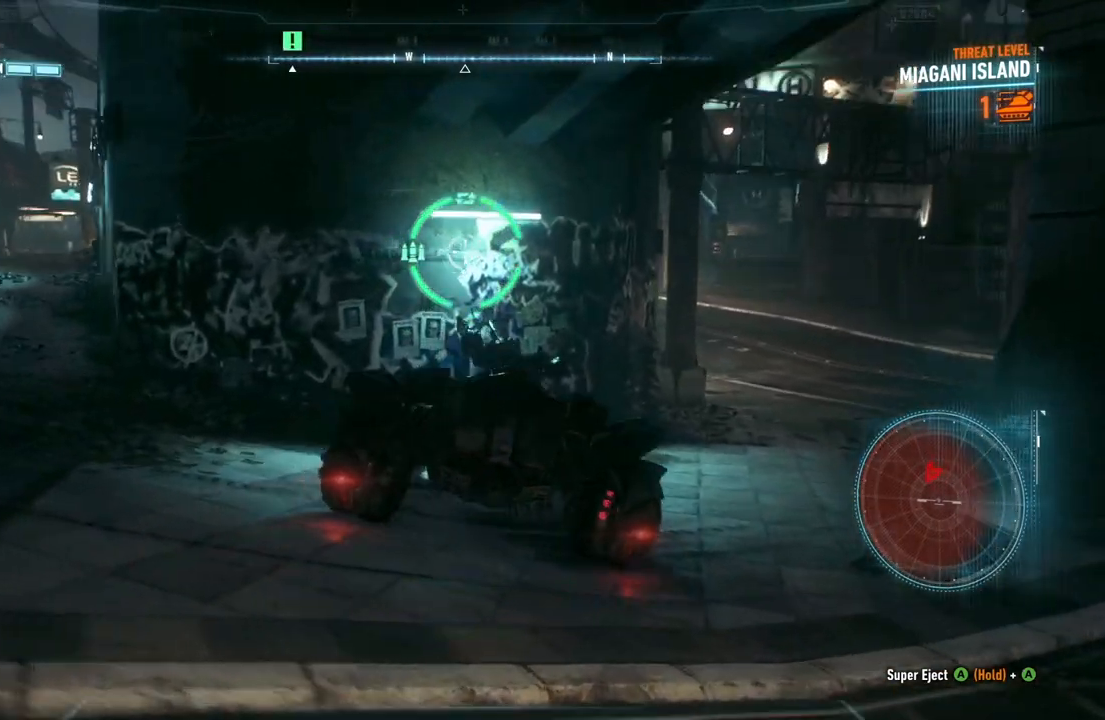
{"buttons": ["L2"], "left_stick": "up-right", "right_stick": "left", "events": [[33, "right_stick", "up-left"], [317, "right_stick", "left"]]}
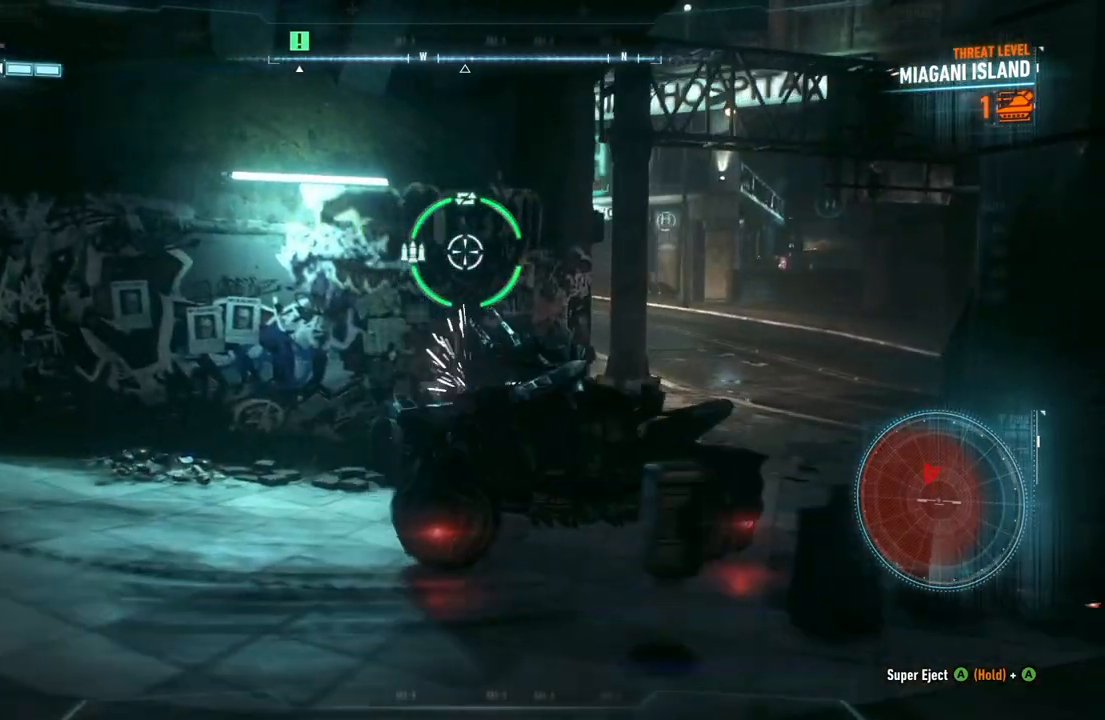
{"buttons": ["L2"], "left_stick": "up-right", "right_stick": "left", "events": []}
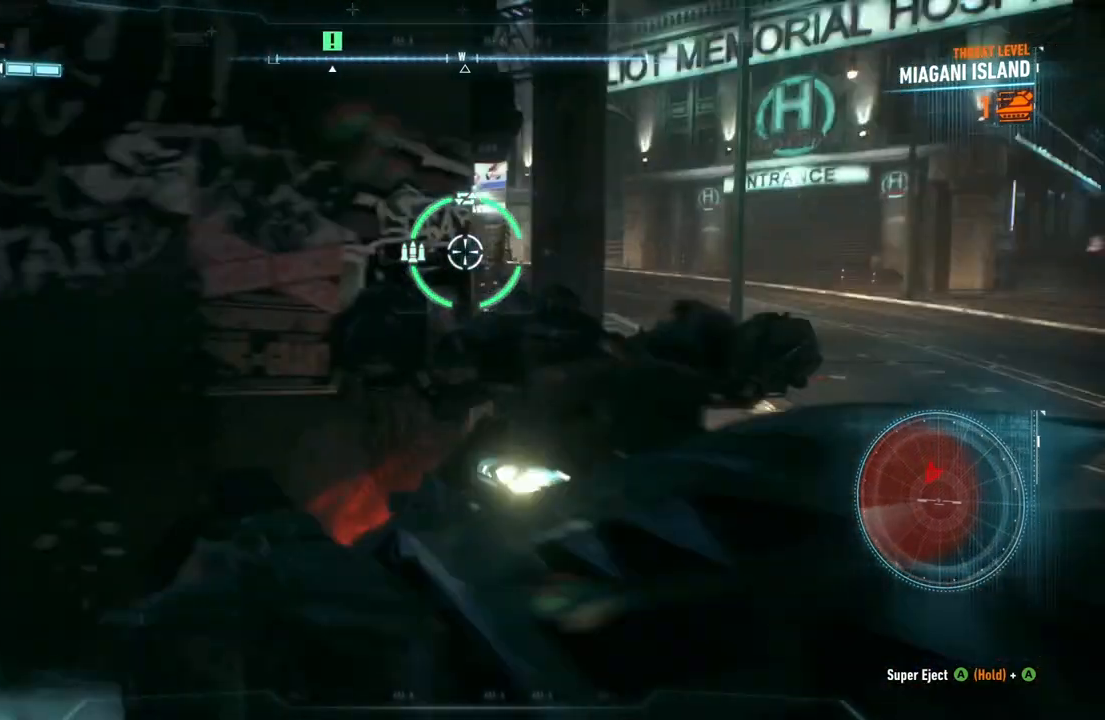
{"buttons": ["L2"], "left_stick": "up-right", "right_stick": "left", "events": []}
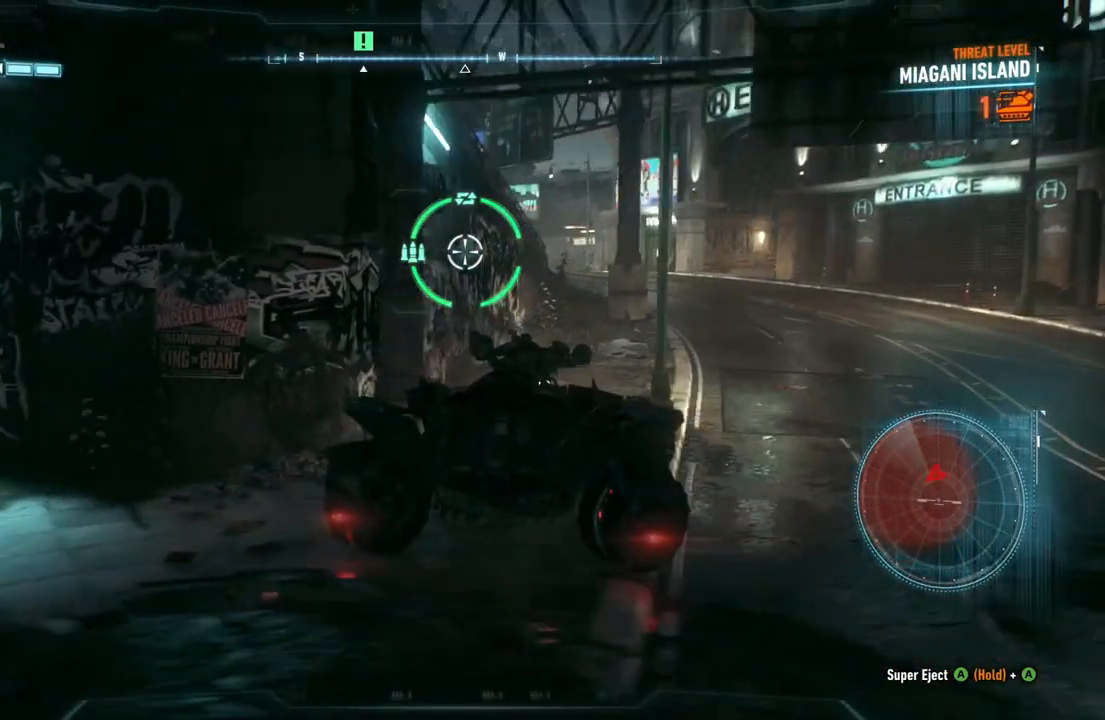
{"buttons": ["L2"], "left_stick": "up-right", "right_stick": "left", "events": []}
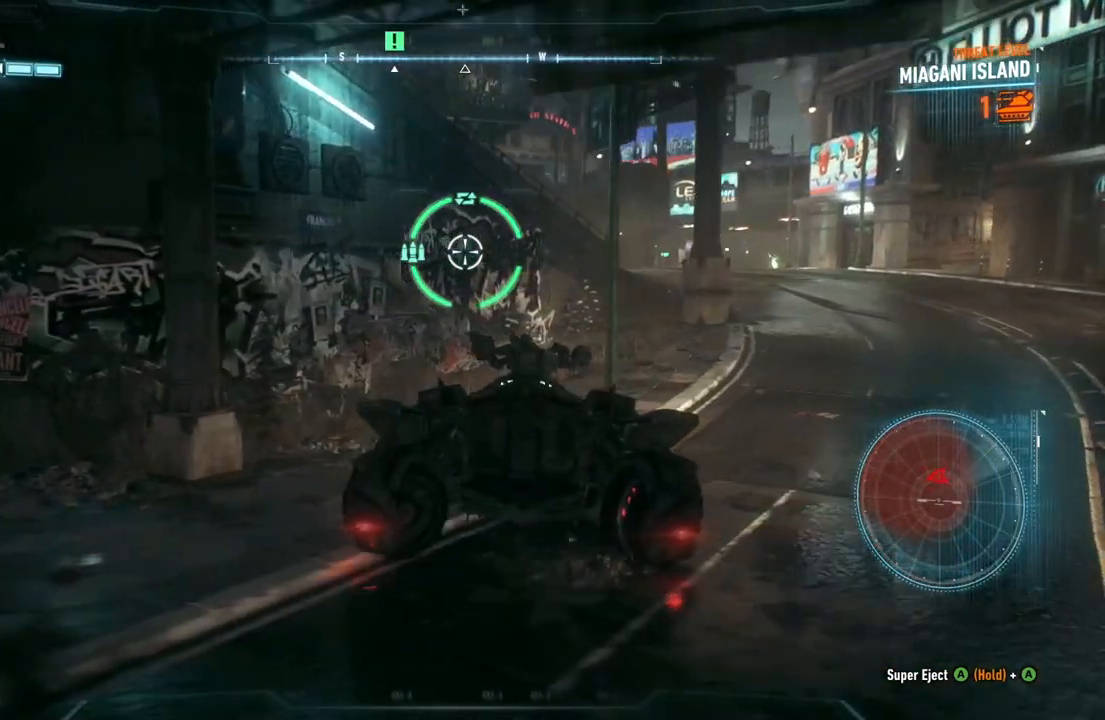
{"buttons": ["L2"], "left_stick": "up-right", "right_stick": "left", "events": []}
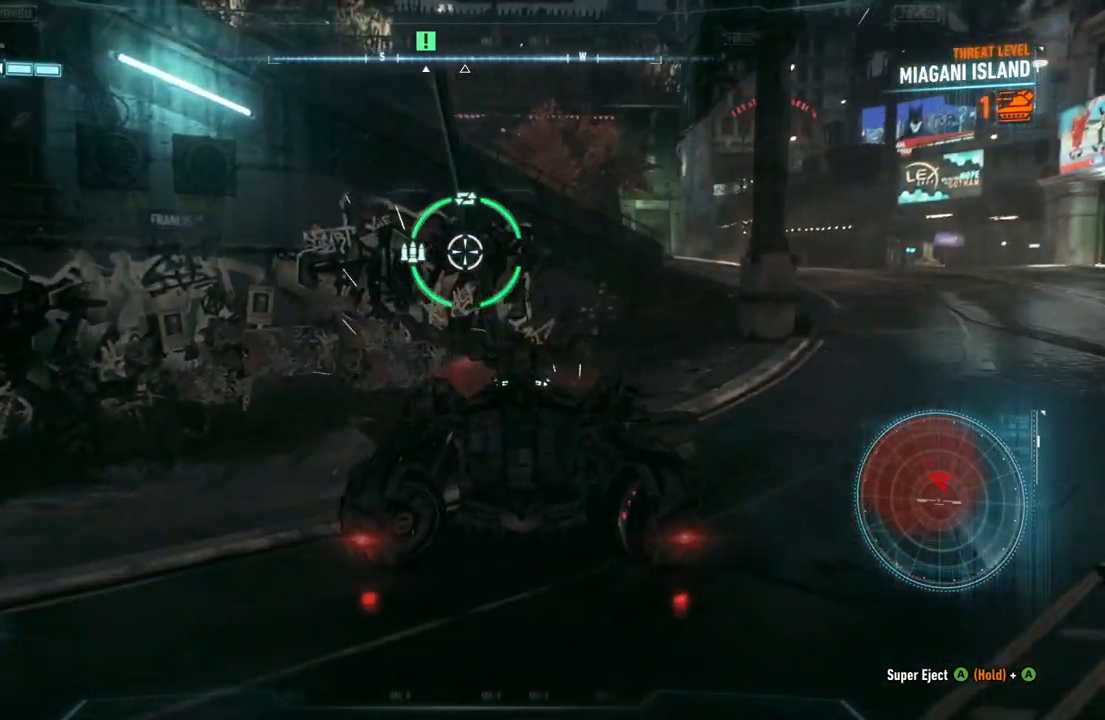
{"buttons": ["L2"], "left_stick": "up-right", "right_stick": "left", "events": []}
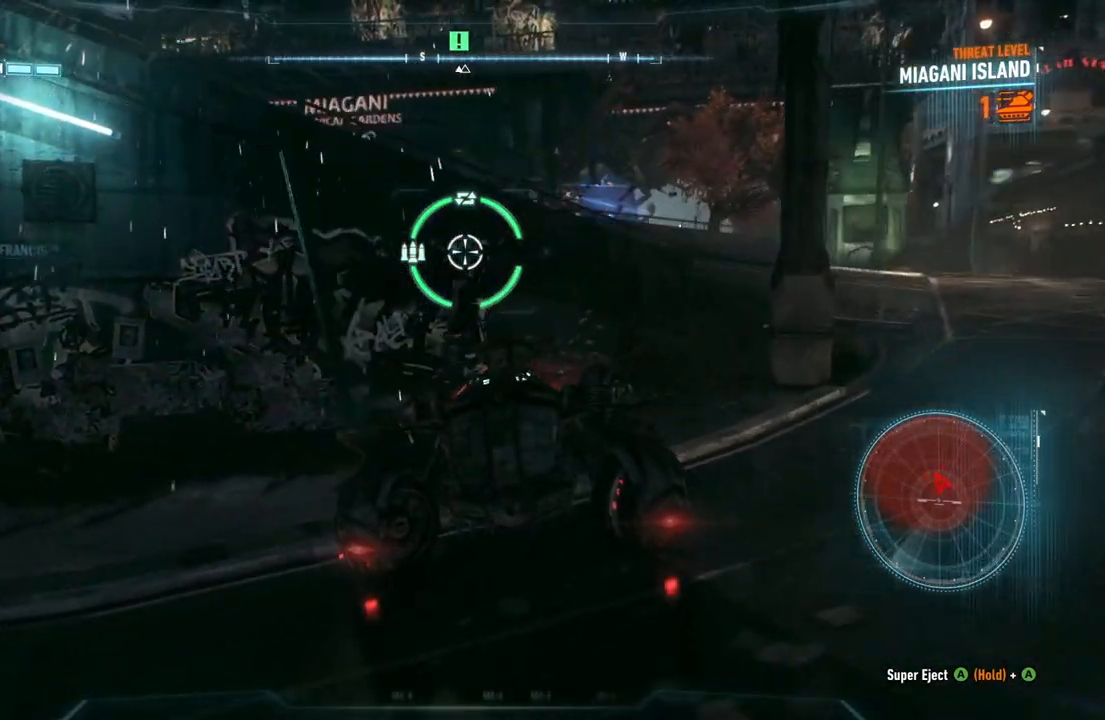
{"buttons": ["L2"], "left_stick": "right", "right_stick": "center", "events": [[283, "left_stick", "right"], [467, "right_stick", "center"]]}
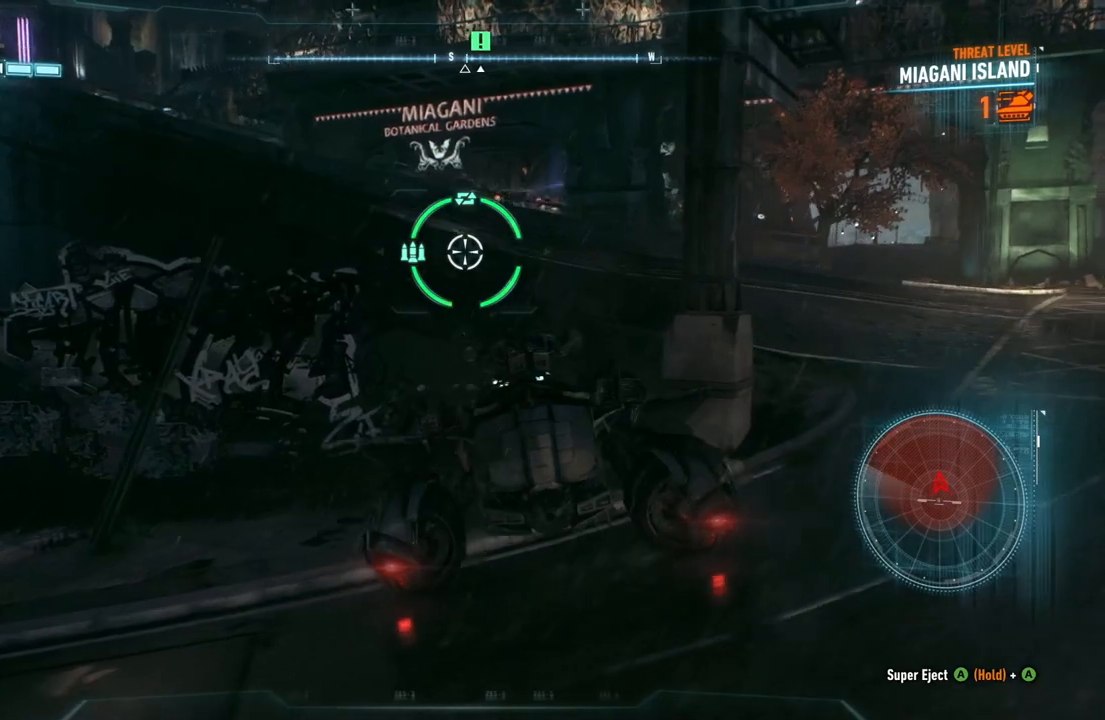
{"buttons": ["L2"], "left_stick": "up-right", "right_stick": "center", "events": [[250, "left_stick", "up-right"]]}
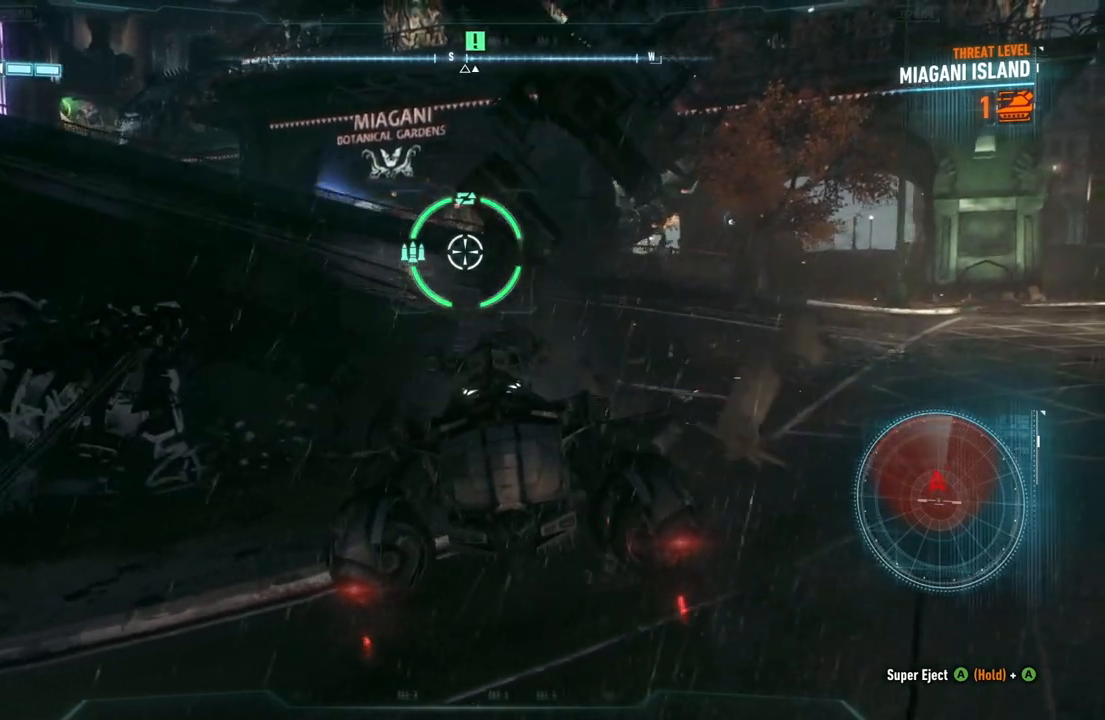
{"buttons": ["L2"], "left_stick": "up-right", "right_stick": "center", "events": []}
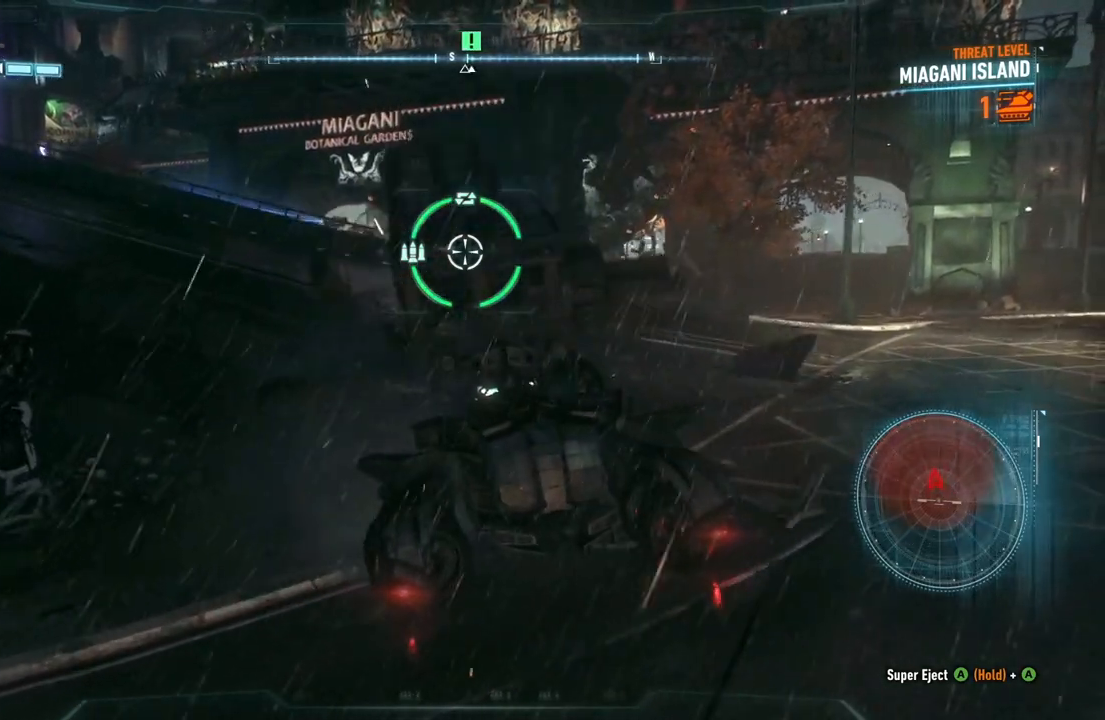
{"buttons": ["L2"], "left_stick": "up", "right_stick": "left", "events": [[267, "left_stick", "up"], [300, "right_stick", "left"]]}
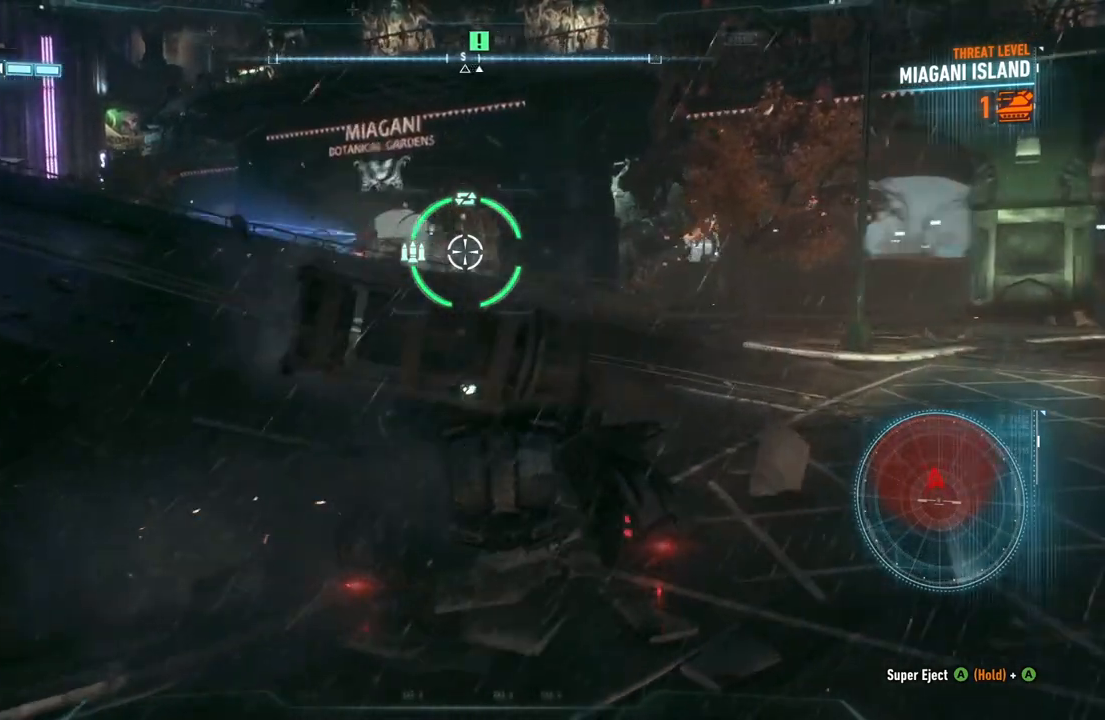
{"buttons": ["L2"], "left_stick": "up", "right_stick": "center", "events": [[167, "right_stick", "center"]]}
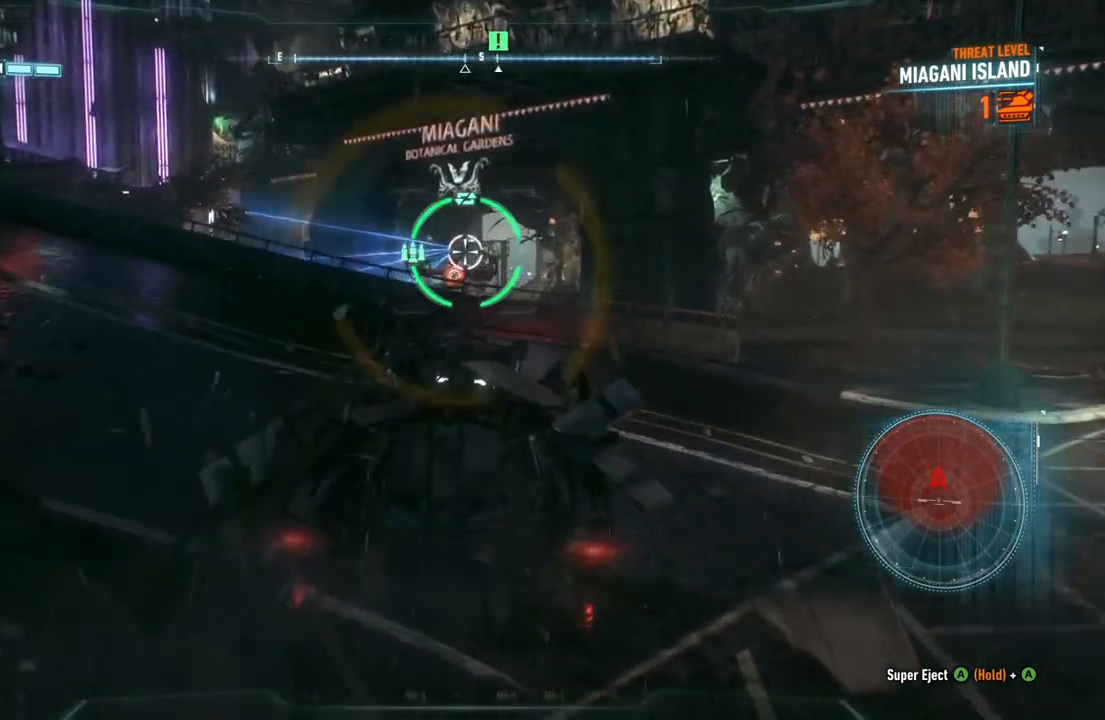
{"buttons": ["L2"], "left_stick": "up", "right_stick": "center", "events": [[17, "right_stick", "down"], [433, "right_stick", "center"]]}
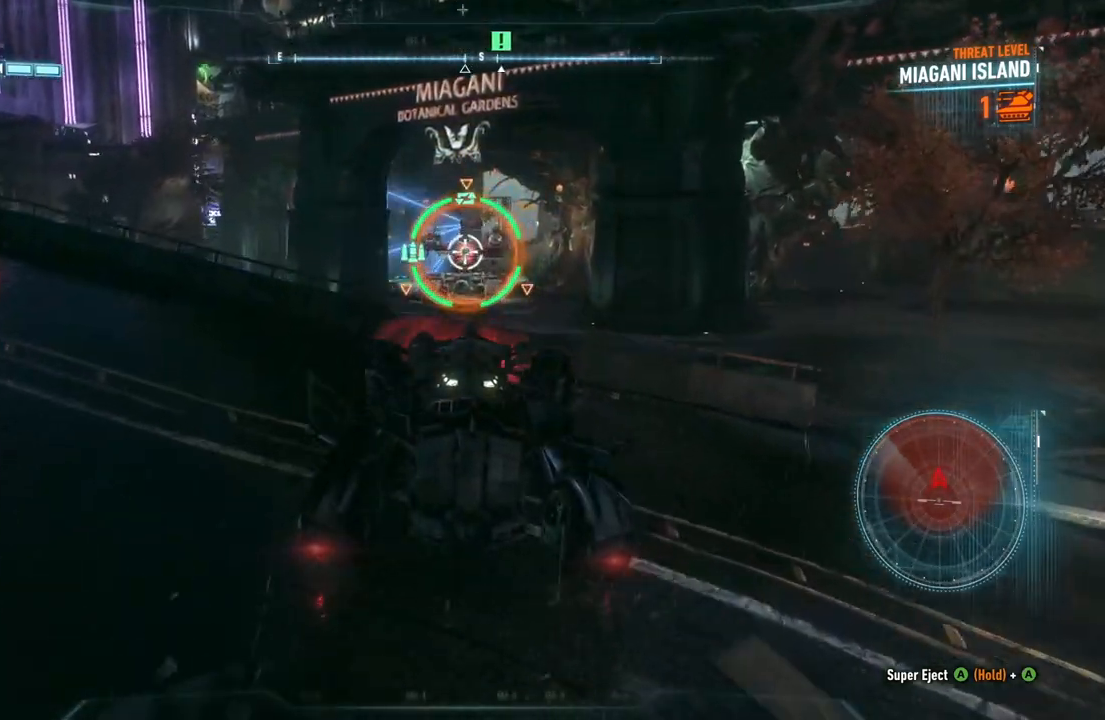
{"buttons": ["L2"], "left_stick": "up", "right_stick": "down", "events": [[333, "right_stick", "down"]]}
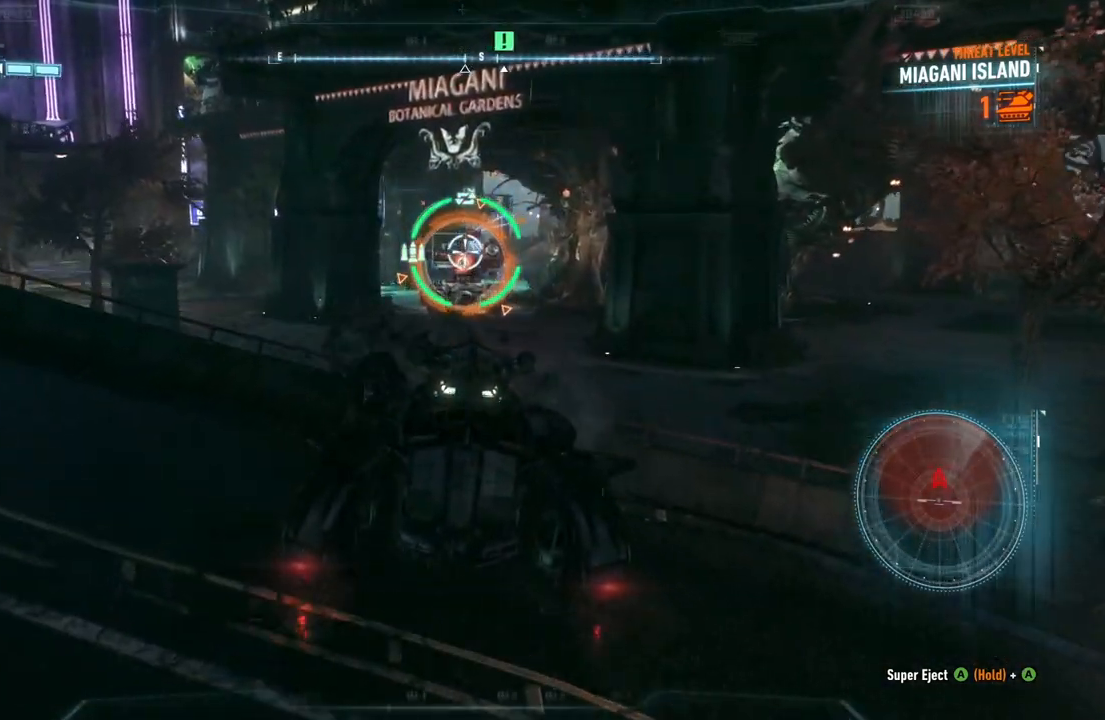
{"buttons": ["L2"], "left_stick": "up", "right_stick": "center", "events": [[17, "right_stick", "center"]]}
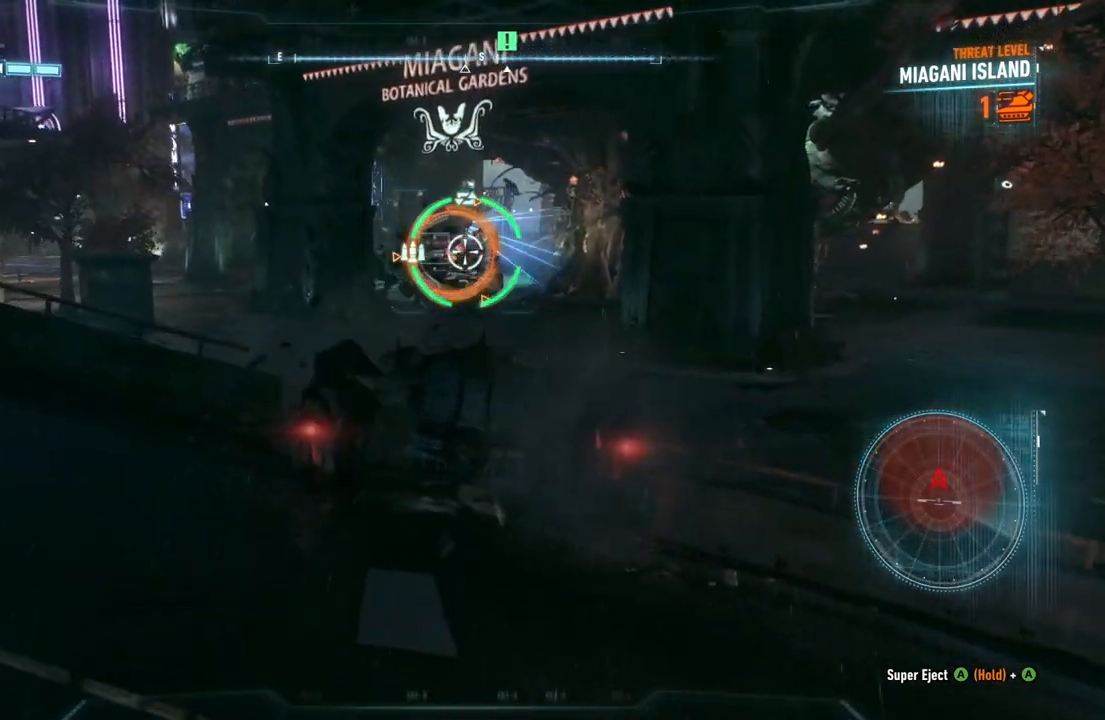
{"buttons": ["L2"], "left_stick": "up", "right_stick": "center", "events": []}
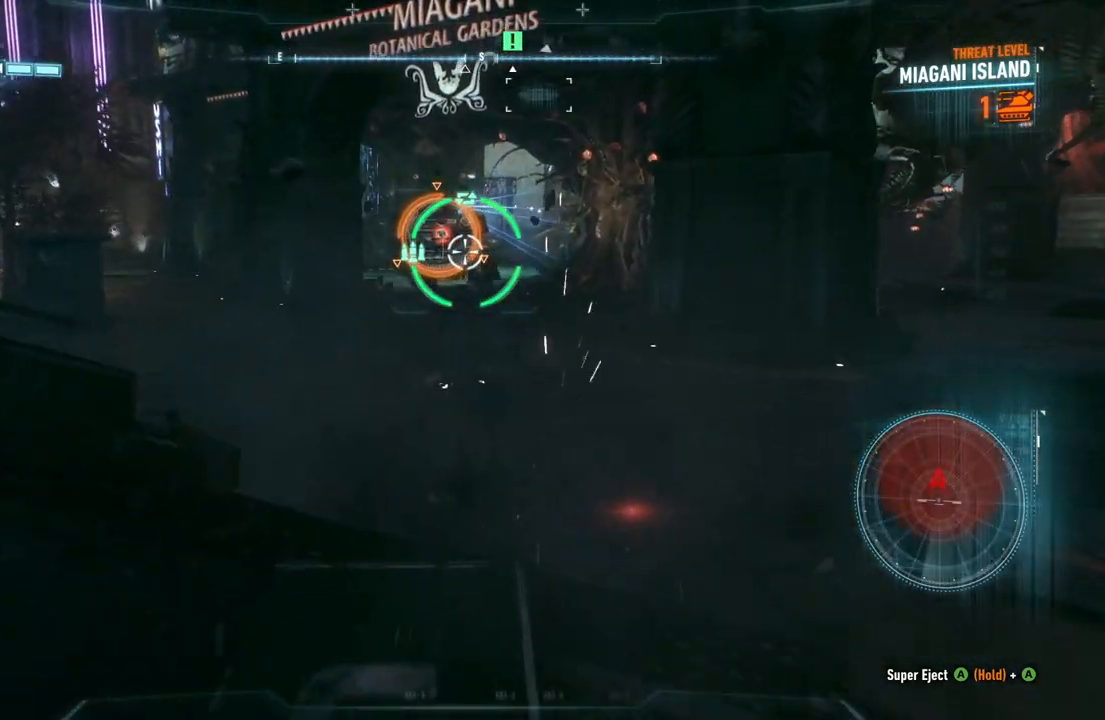
{"buttons": ["L2"], "left_stick": "up", "right_stick": "center", "events": []}
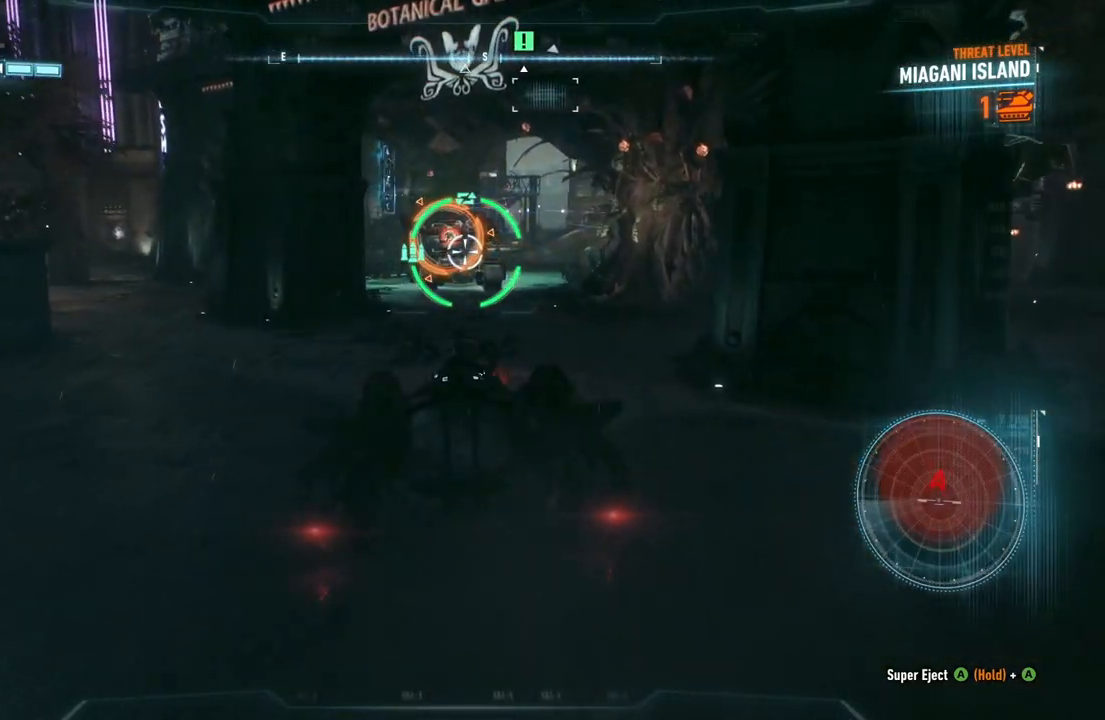
{"buttons": ["L2"], "left_stick": "up", "right_stick": "center", "events": []}
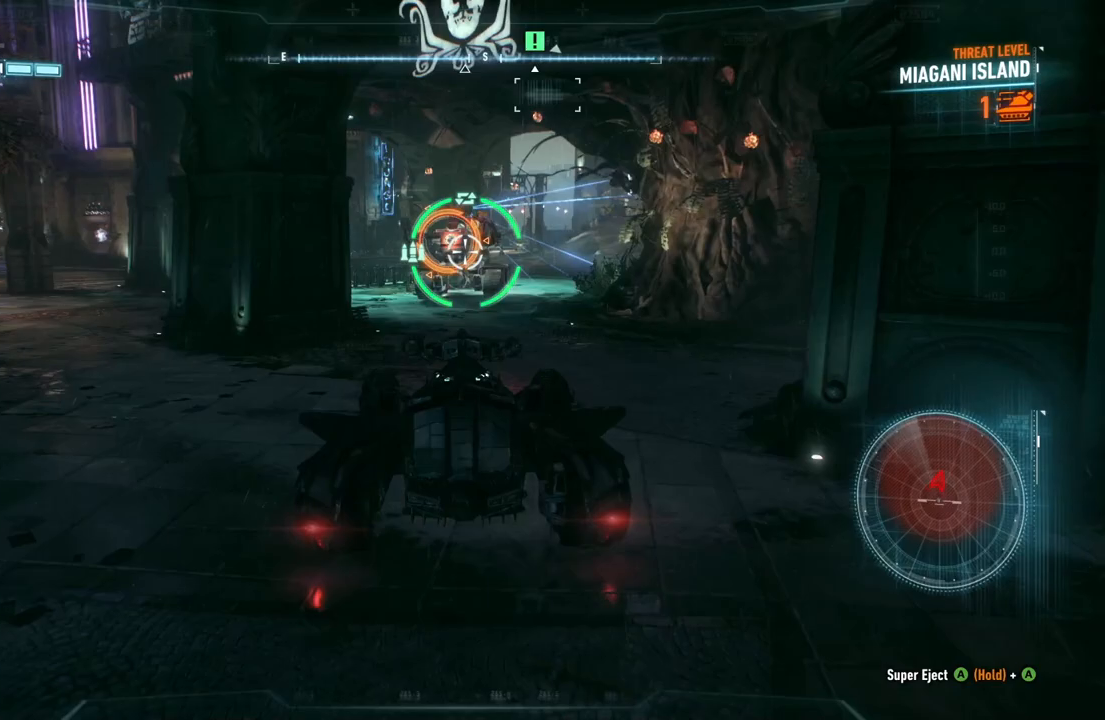
{"buttons": ["L2"], "left_stick": "up", "right_stick": "center", "events": []}
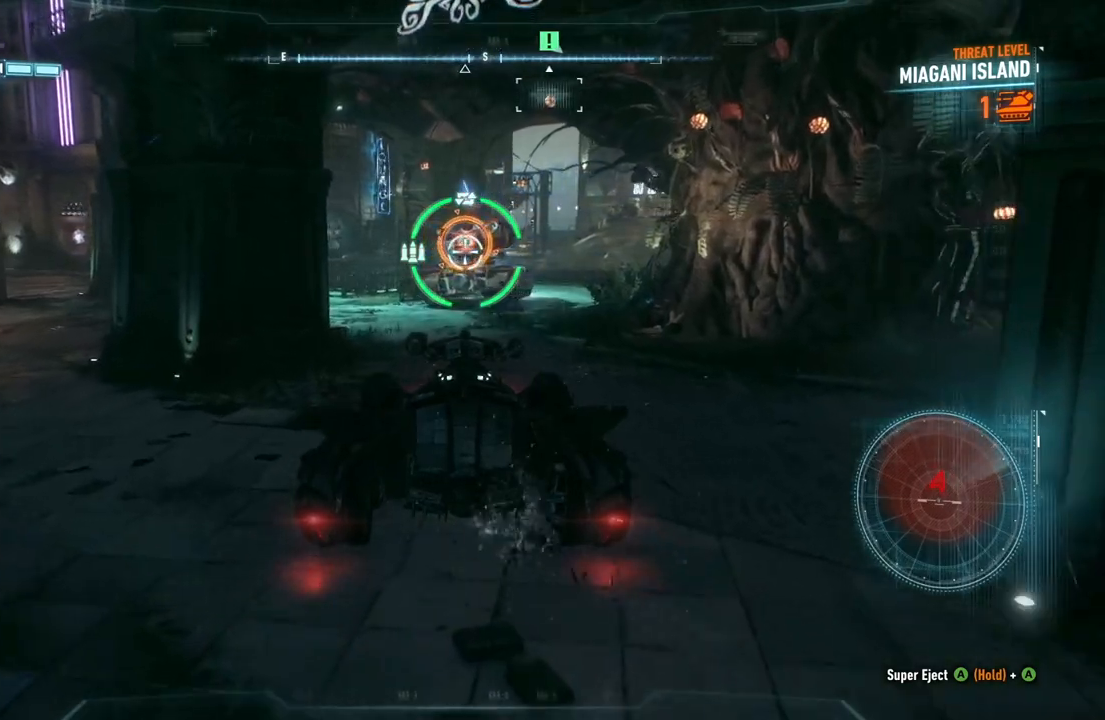
{"buttons": ["L2"], "left_stick": "up", "right_stick": "right", "events": [[450, "right_stick", "right"]]}
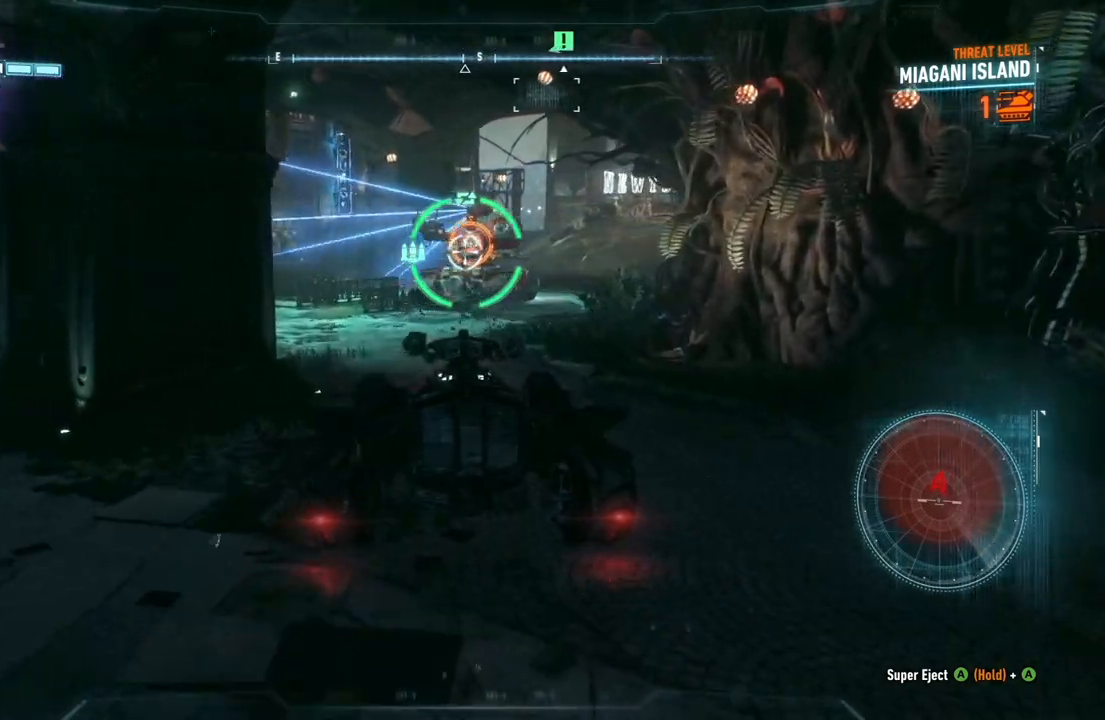
{"buttons": ["L2"], "left_stick": "up", "right_stick": "center", "events": [[167, "right_stick", "center"]]}
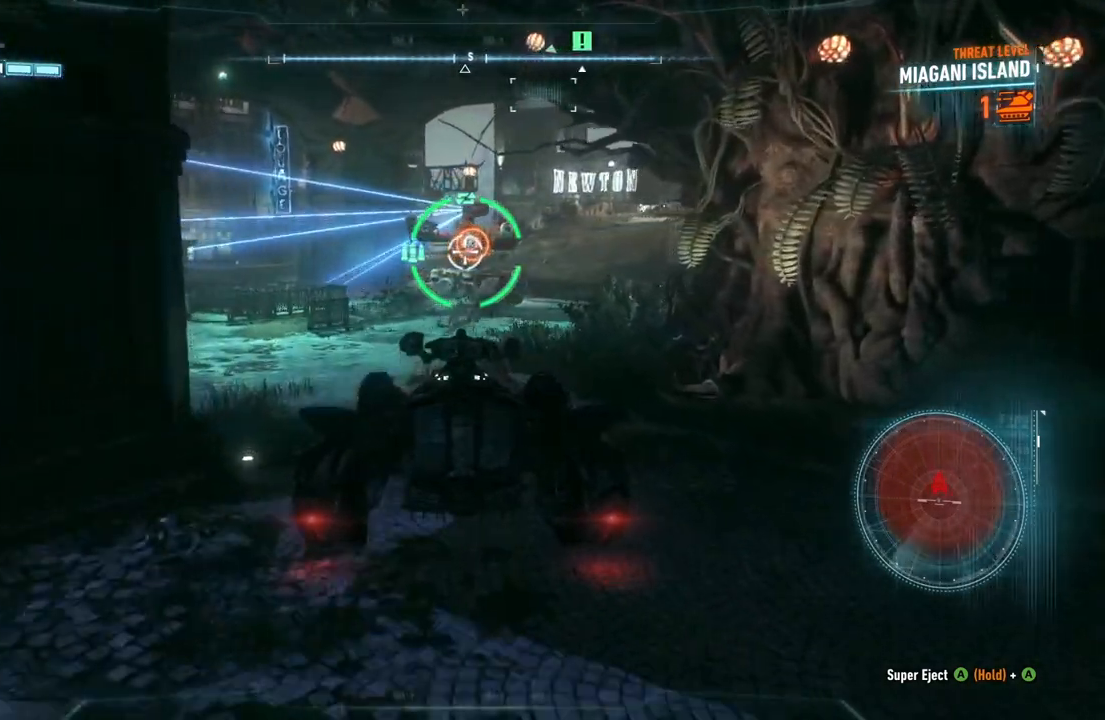
{"buttons": ["L2"], "left_stick": "up-left", "right_stick": "center", "events": [[267, "right_stick", "up-right"], [300, "R2", "down"], [383, "right_stick", "center"], [450, "R2", "up"], [483, "left_stick", "up-left"]]}
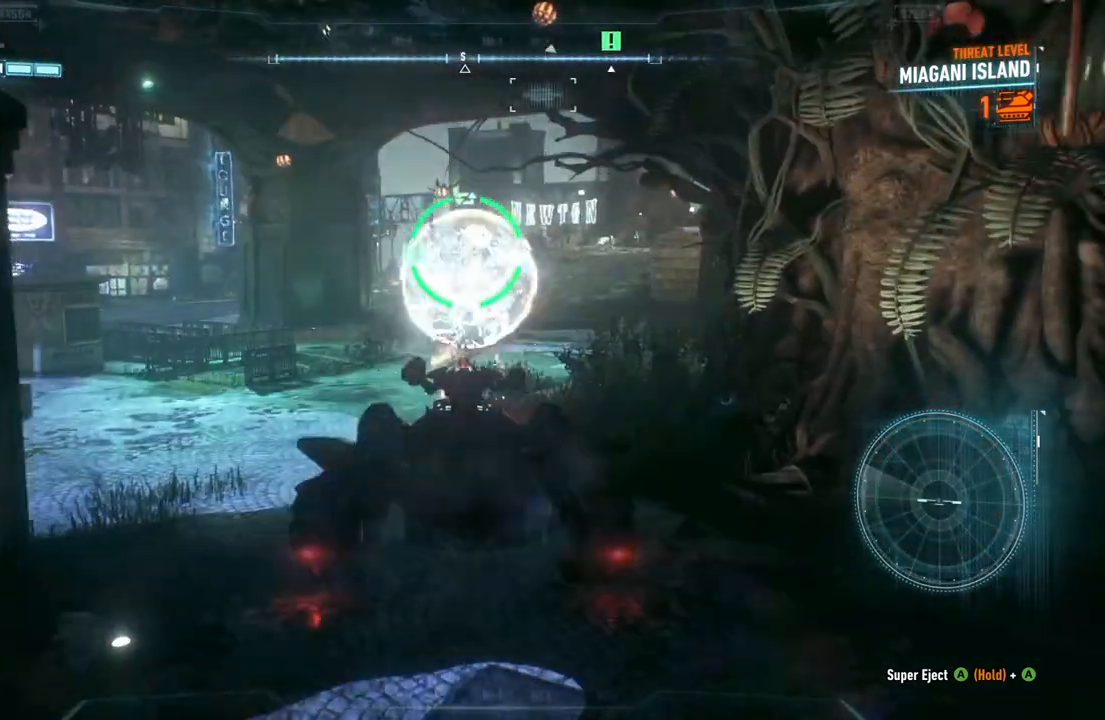
{"buttons": ["L2"], "left_stick": "up-left", "right_stick": "center", "events": []}